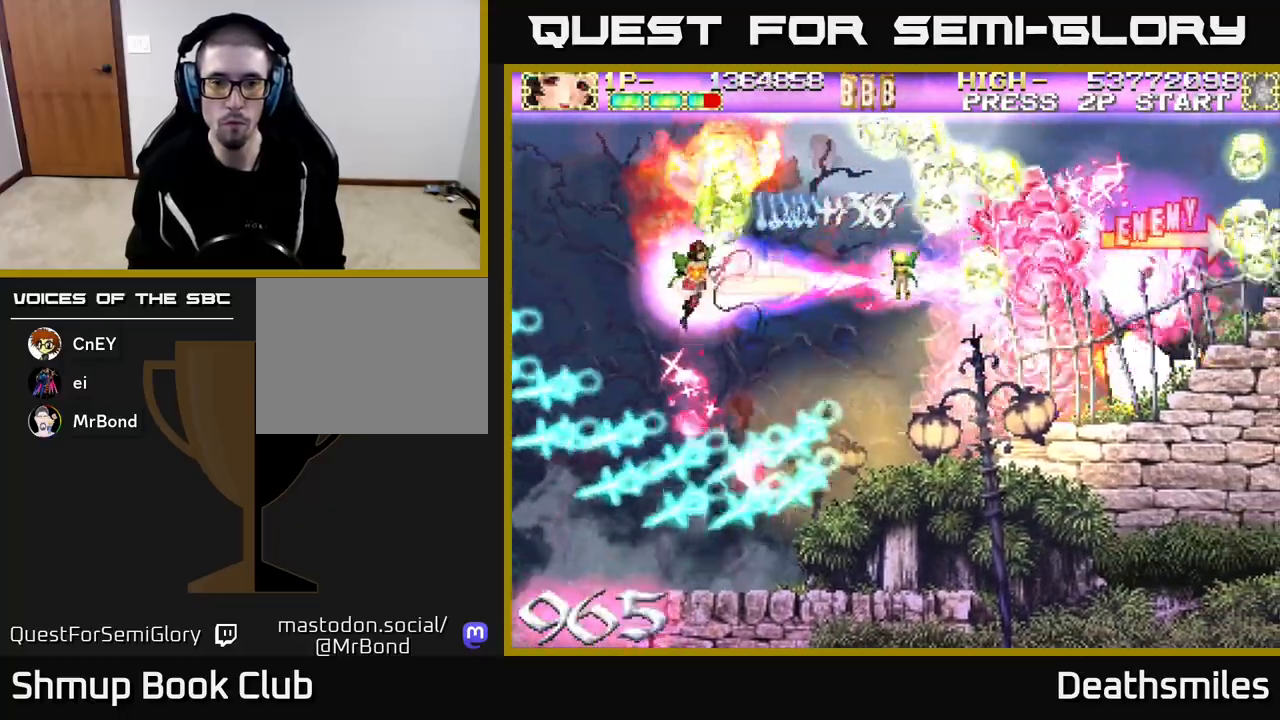
Gameplay with a controller (Xbox layout); each line is a JSON object with the inputs held at the frame after it. "events" lists button and stick changes between this image and that frame as [ms after this image, input, new state], when the widget could be followed in between. Not read: left_stick right_stick.
{"buttons": ["B", "DPAD_RIGHT"], "events": [[83, "DPAD_DOWN", "down"], [83, "DPAD_RIGHT", "down"], [150, "DPAD_DOWN", "up"]]}
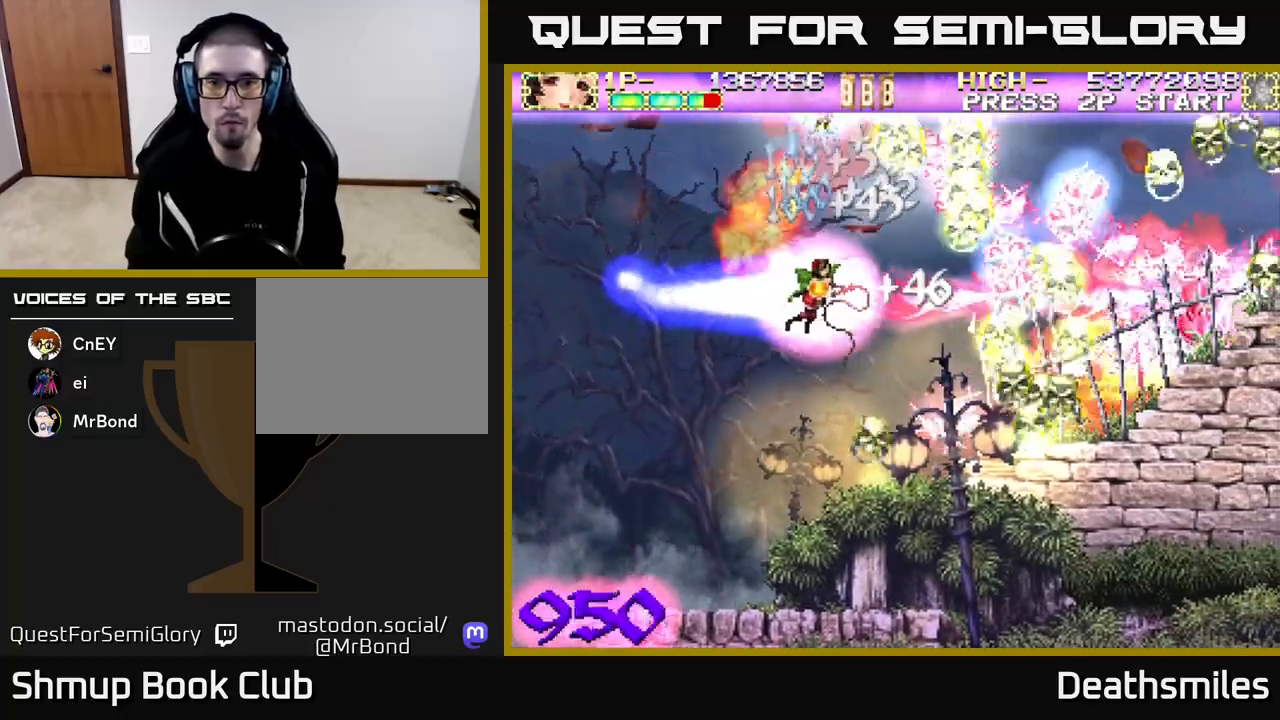
{"buttons": ["B", "DPAD_RIGHT"], "events": [[117, "DPAD_DOWN", "down"], [200, "DPAD_DOWN", "up"], [300, "DPAD_DOWN", "down"], [417, "DPAD_DOWN", "up"]]}
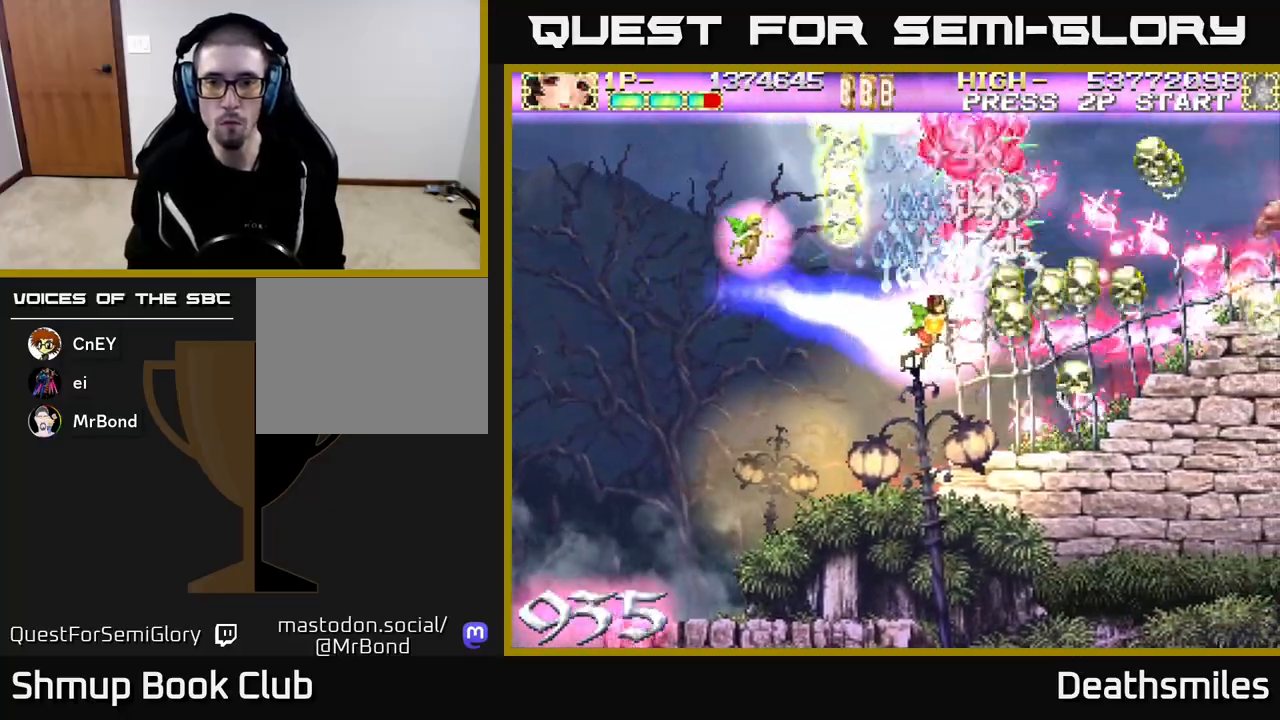
{"buttons": ["B", "DPAD_LEFT"], "events": [[167, "DPAD_RIGHT", "up"], [167, "DPAD_UP", "down"], [233, "DPAD_LEFT", "down"], [350, "DPAD_UP", "up"]]}
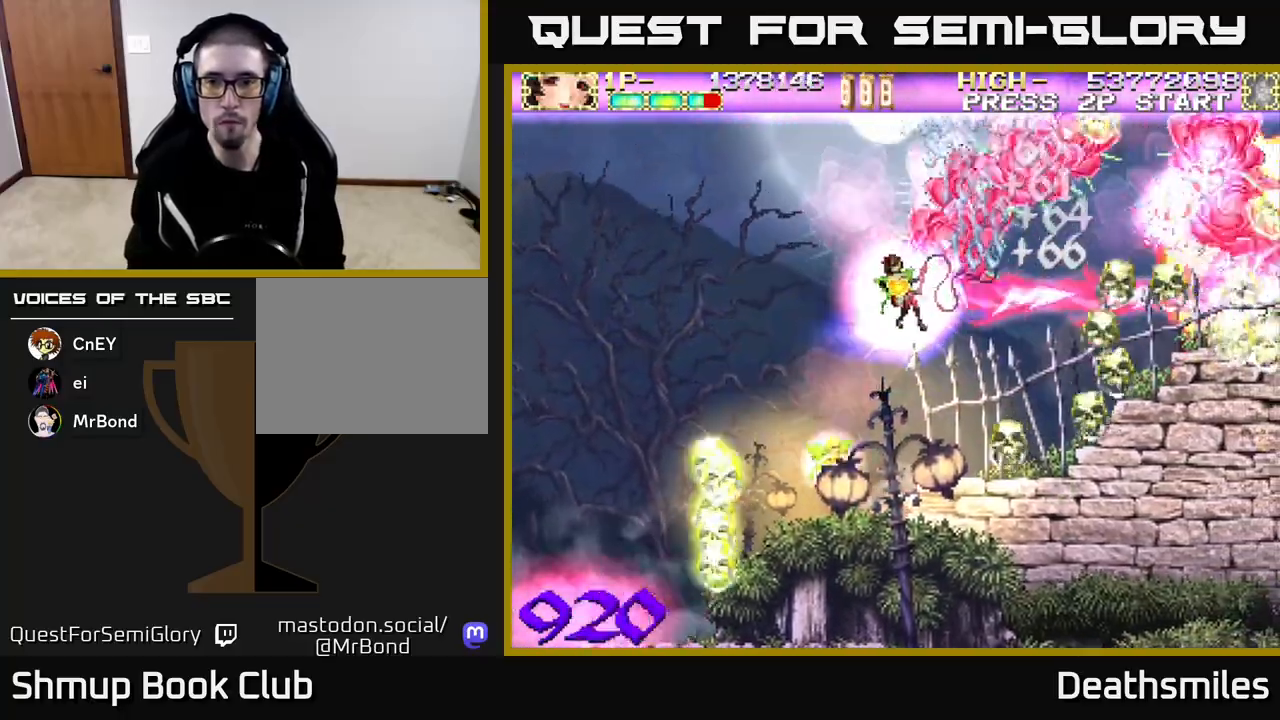
{"buttons": ["R2", "DPAD_DOWN", "DPAD_RIGHT"], "events": [[167, "DPAD_DOWN", "down"], [183, "DPAD_LEFT", "up"], [217, "DPAD_RIGHT", "down"], [267, "R2", "down"], [300, "B", "up"]]}
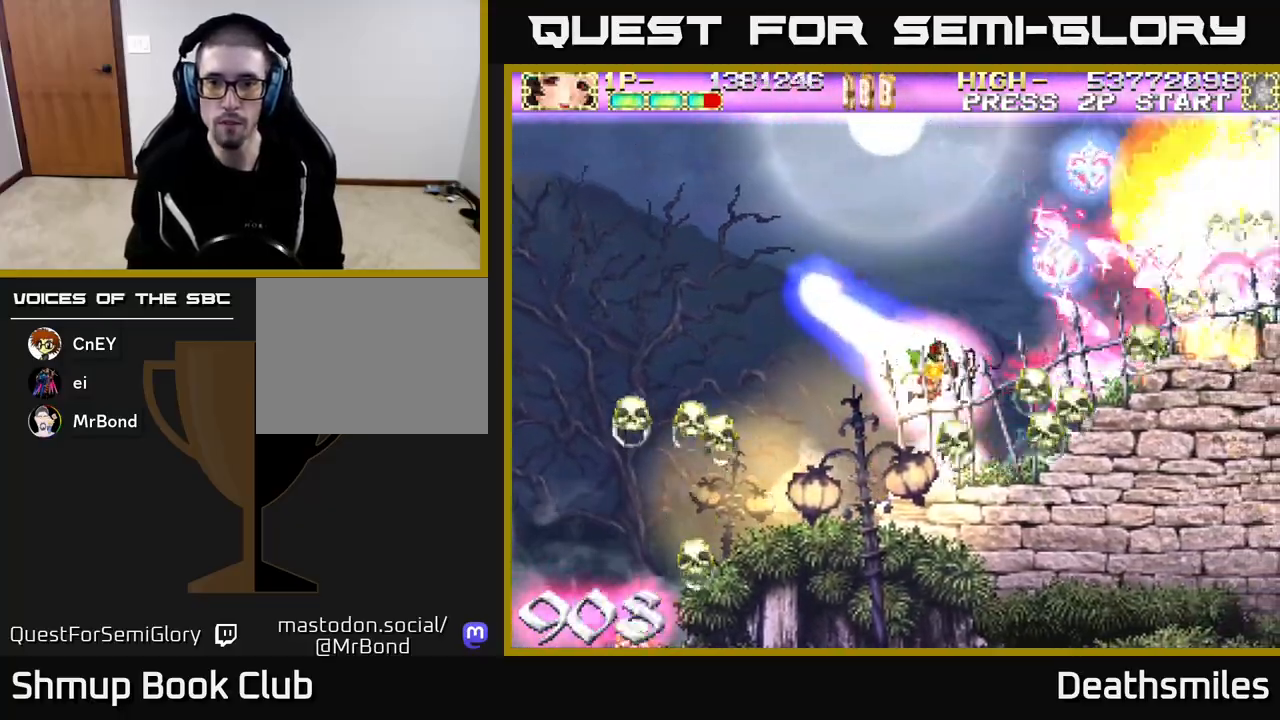
{"buttons": ["R2"], "events": [[67, "DPAD_DOWN", "up"], [150, "DPAD_UP", "down"], [167, "DPAD_RIGHT", "up"], [433, "DPAD_RIGHT", "down"], [433, "DPAD_UP", "up"], [500, "DPAD_RIGHT", "up"]]}
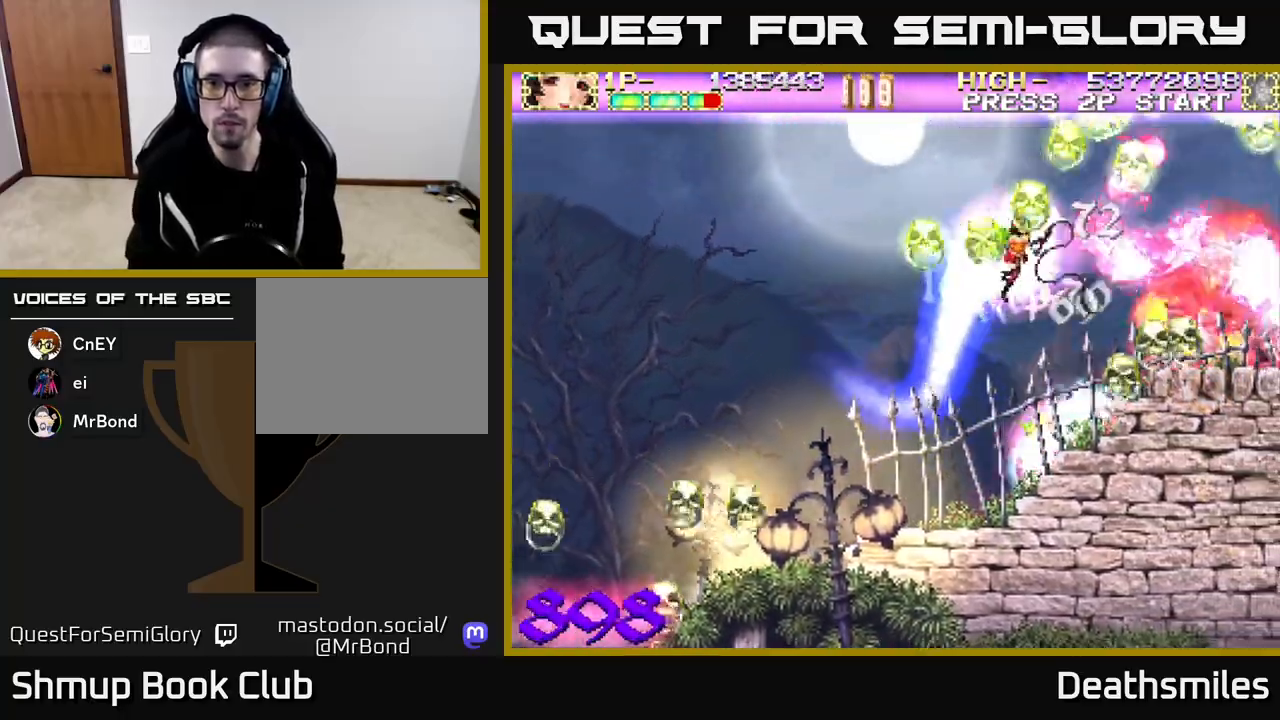
{"buttons": ["B", "DPAD_RIGHT"], "events": [[50, "DPAD_LEFT", "down"], [83, "B", "down"], [100, "R2", "up"], [200, "DPAD_DOWN", "down"], [200, "DPAD_LEFT", "up"], [250, "DPAD_RIGHT", "down"], [433, "DPAD_DOWN", "up"]]}
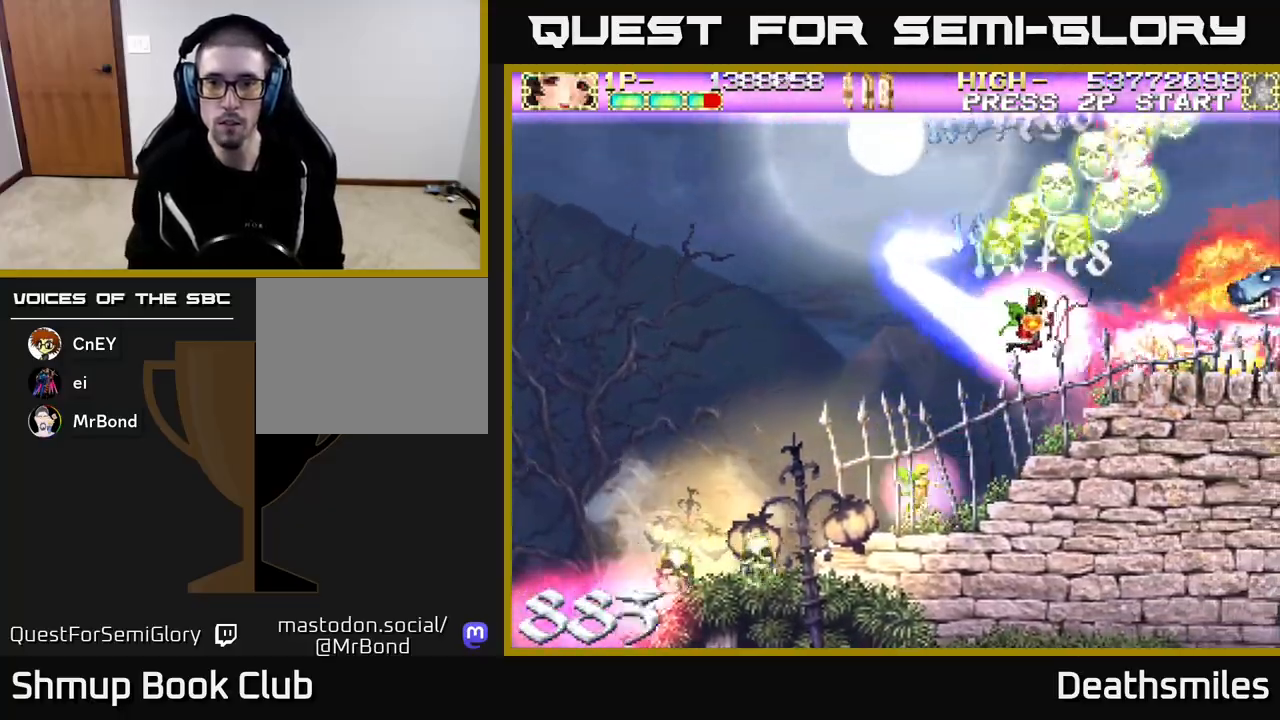
{"buttons": ["B", "DPAD_LEFT"], "events": [[200, "DPAD_RIGHT", "up"], [233, "DPAD_LEFT", "down"], [350, "DPAD_LEFT", "up"], [400, "DPAD_RIGHT", "down"], [417, "DPAD_RIGHT", "up"], [450, "DPAD_UP", "down"], [467, "DPAD_LEFT", "down"], [483, "DPAD_UP", "up"]]}
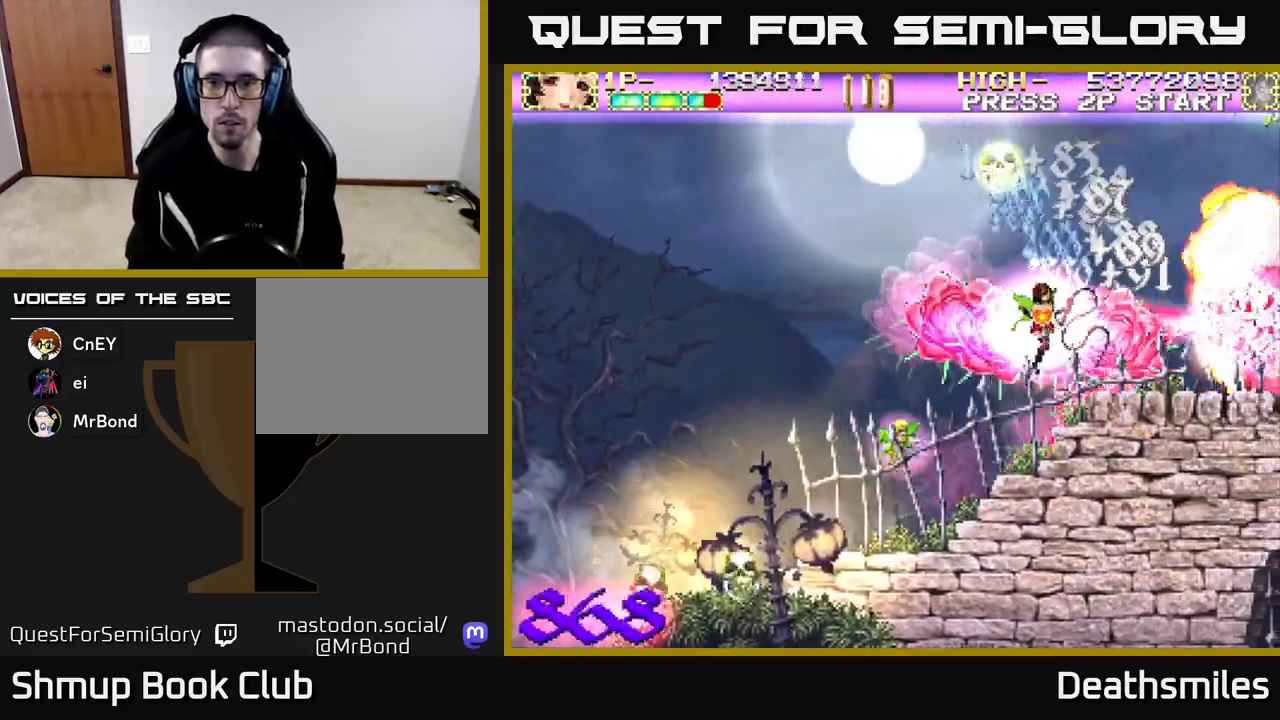
{"buttons": ["B", "DPAD_RIGHT"], "events": [[367, "DPAD_LEFT", "up"], [400, "DPAD_RIGHT", "down"]]}
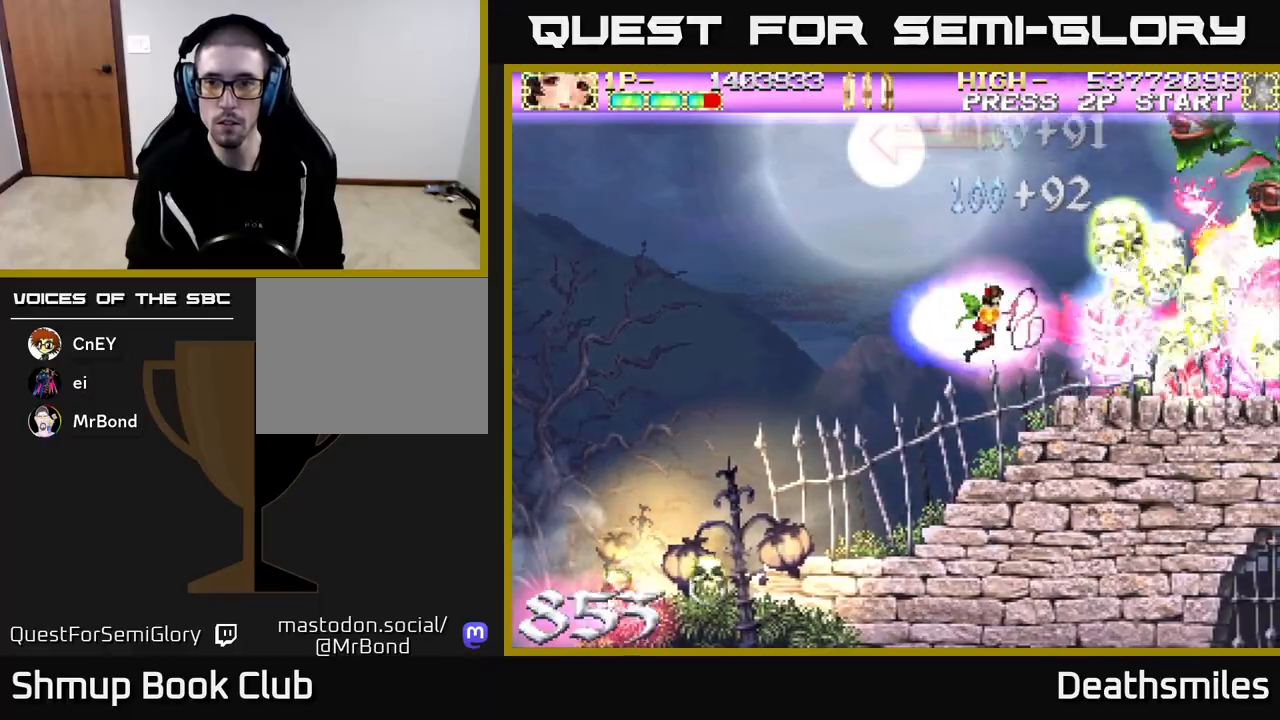
{"buttons": ["B", "DPAD_UP", "DPAD_LEFT"], "events": [[167, "DPAD_DOWN", "down"], [300, "DPAD_RIGHT", "up"], [317, "DPAD_DOWN", "up"], [333, "DPAD_LEFT", "down"], [483, "DPAD_UP", "down"]]}
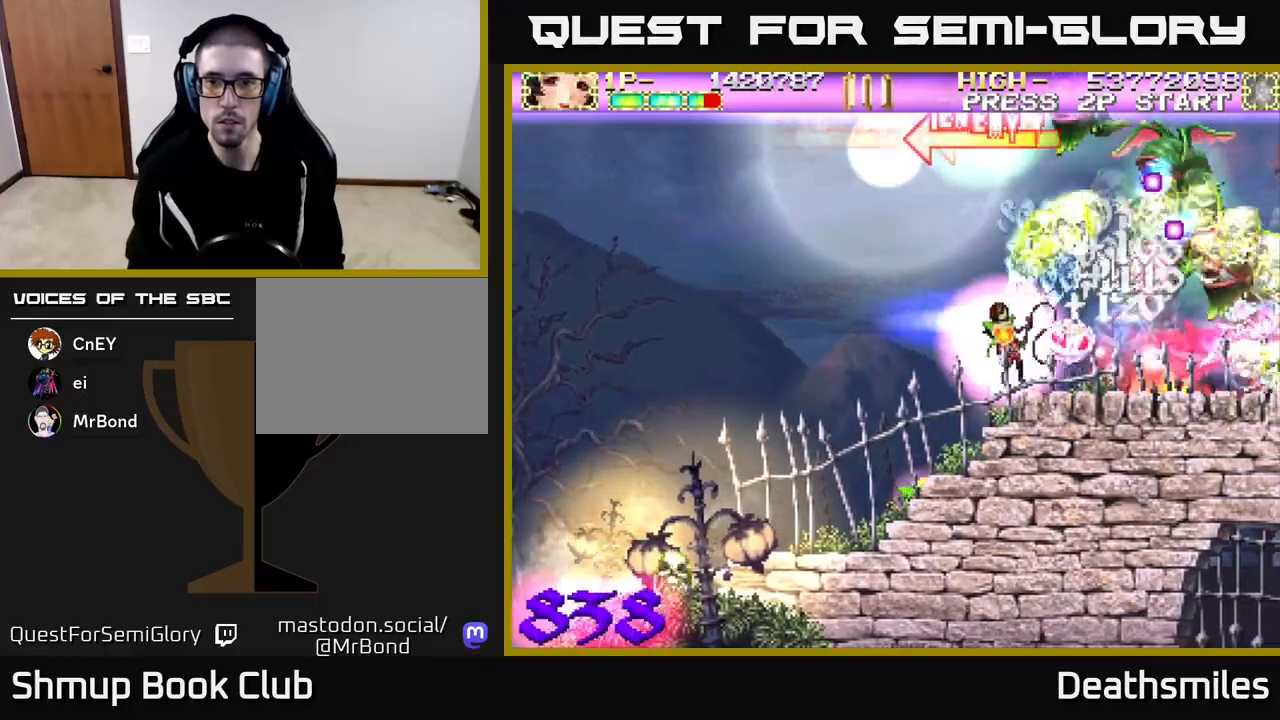
{"buttons": ["R2", "DPAD_UP", "DPAD_LEFT"], "events": [[17, "B", "up"], [33, "R2", "down"]]}
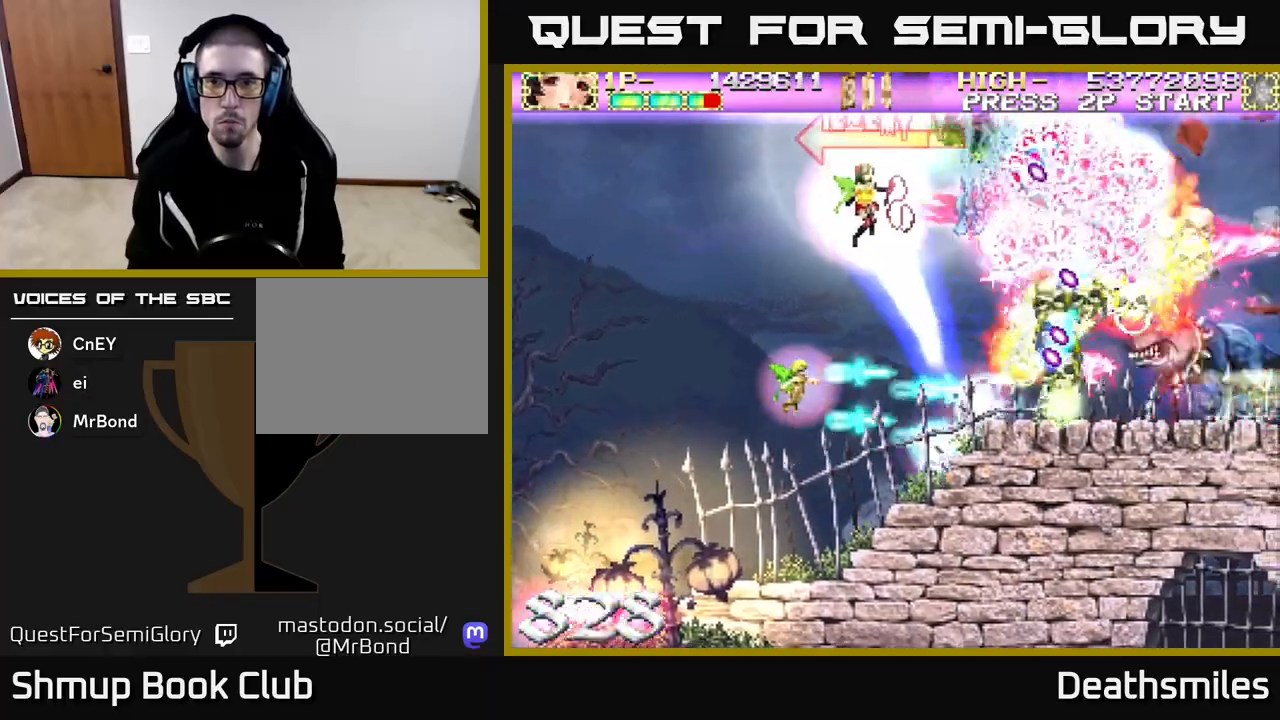
{"buttons": ["R2", "DPAD_UP", "DPAD_LEFT"], "events": []}
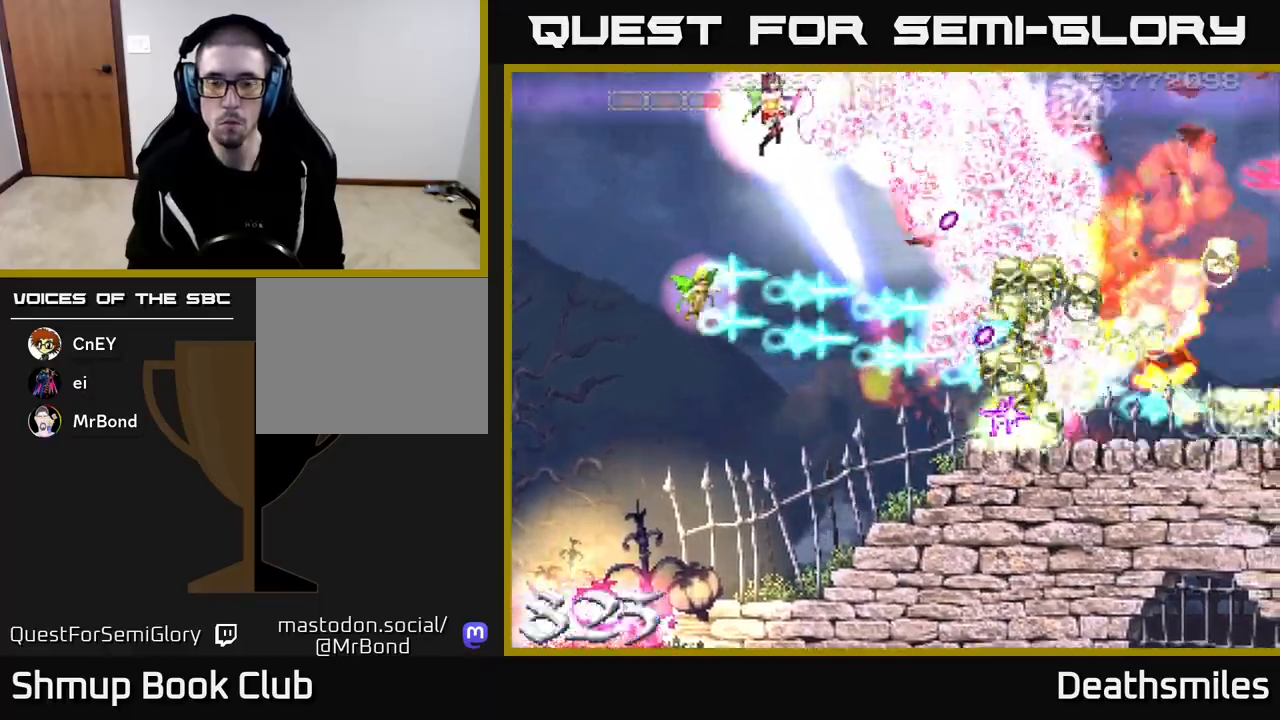
{"buttons": ["R2", "DPAD_DOWN"], "events": [[50, "DPAD_UP", "up"], [133, "DPAD_LEFT", "up"], [150, "DPAD_DOWN", "down"], [167, "DPAD_RIGHT", "down"], [450, "DPAD_RIGHT", "up"]]}
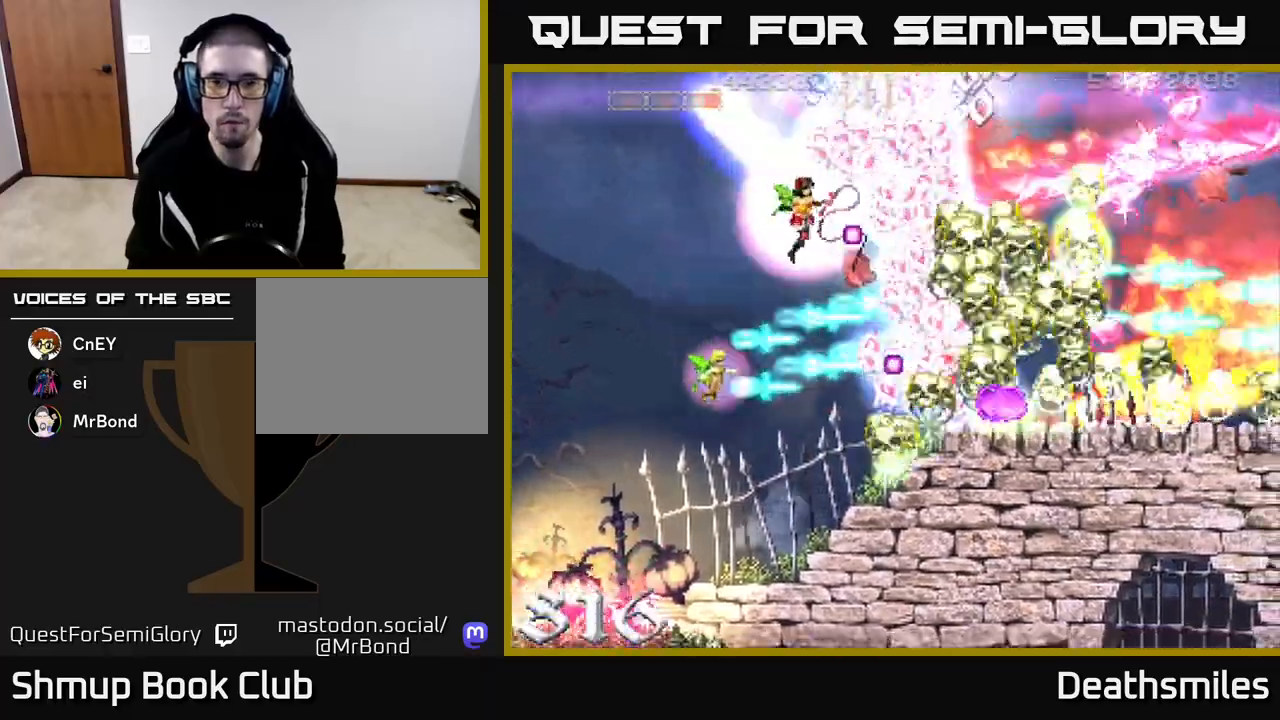
{"buttons": ["R2", "DPAD_RIGHT"], "events": [[183, "DPAD_RIGHT", "down"], [267, "DPAD_DOWN", "up"], [367, "DPAD_UP", "down"], [400, "DPAD_UP", "up"]]}
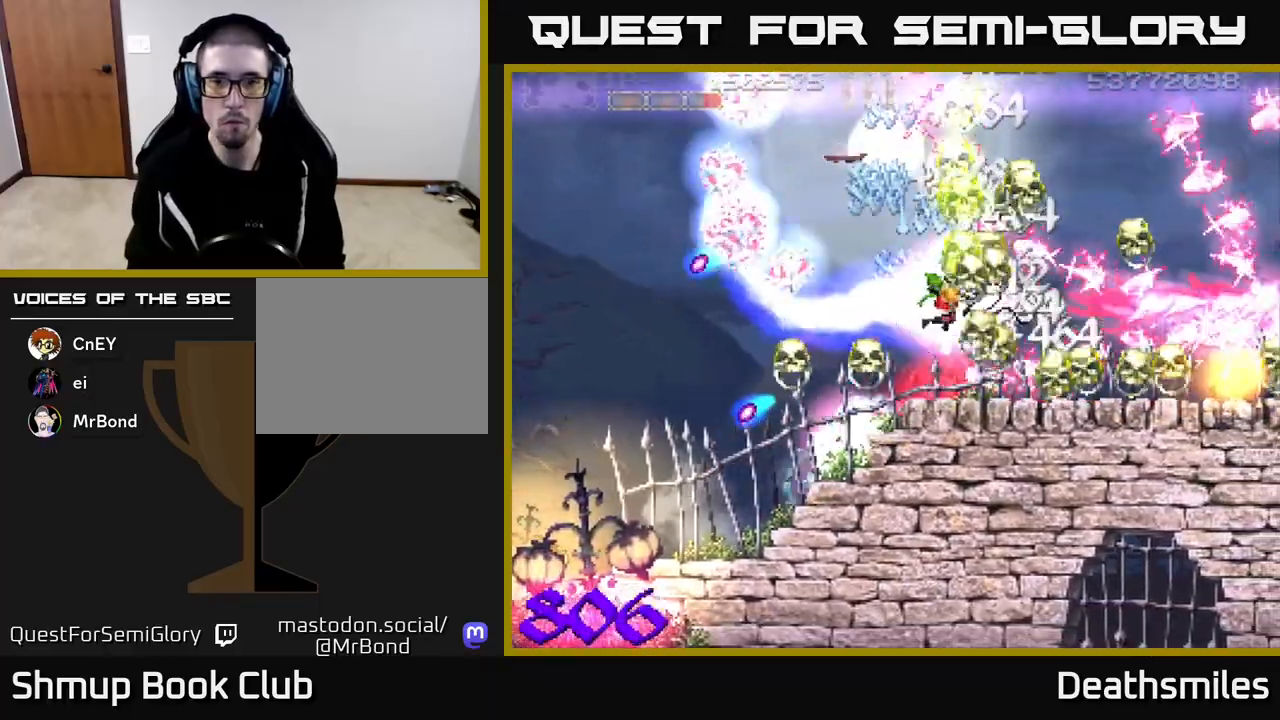
{"buttons": ["R2", "DPAD_DOWN", "DPAD_LEFT"], "events": [[50, "DPAD_RIGHT", "up"], [100, "DPAD_LEFT", "down"], [383, "DPAD_DOWN", "down"]]}
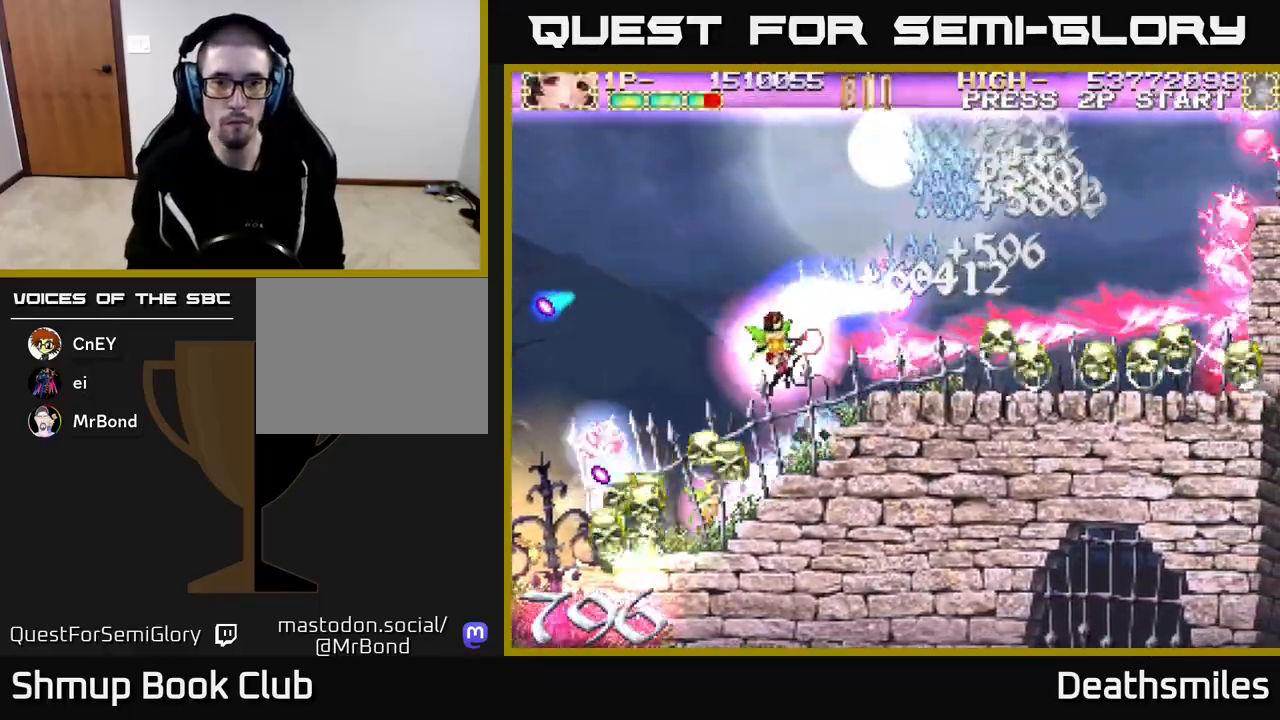
{"buttons": ["R2", "DPAD_UP", "DPAD_RIGHT"], "events": [[267, "DPAD_DOWN", "up"], [383, "DPAD_UP", "down"], [450, "DPAD_LEFT", "up"], [500, "DPAD_RIGHT", "down"]]}
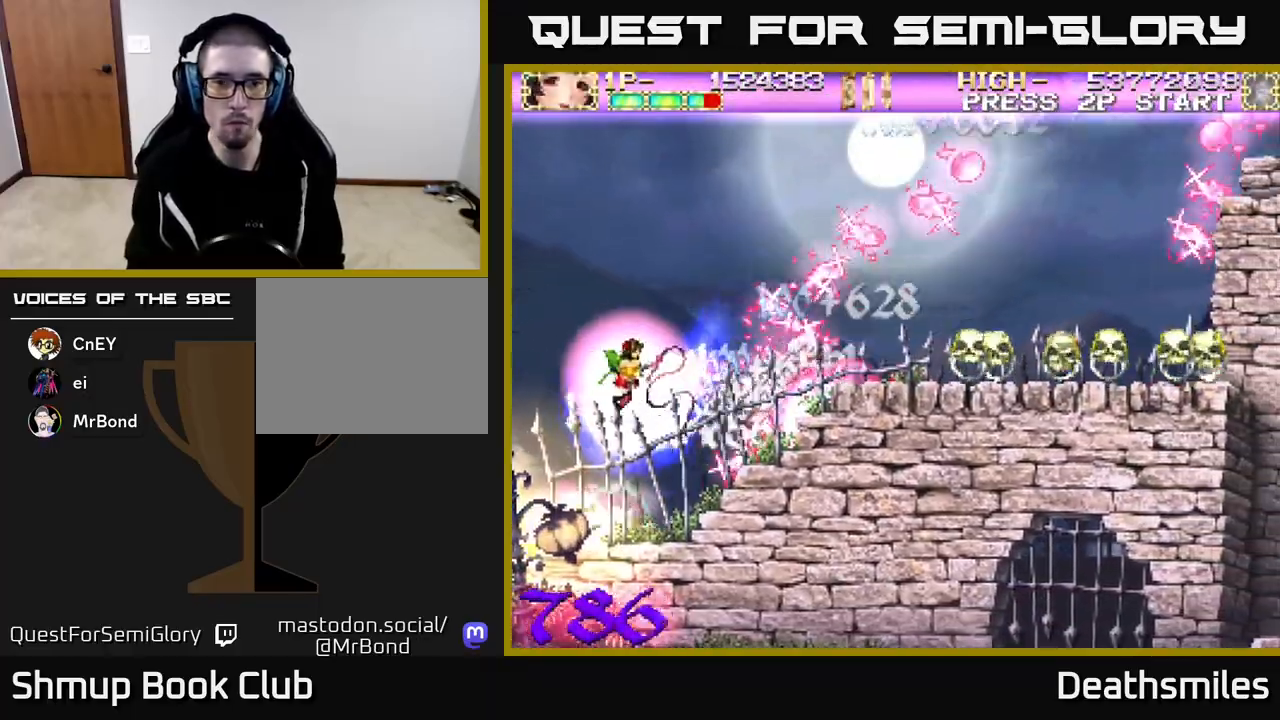
{"buttons": ["R2", "DPAD_RIGHT"], "events": [[283, "DPAD_UP", "up"]]}
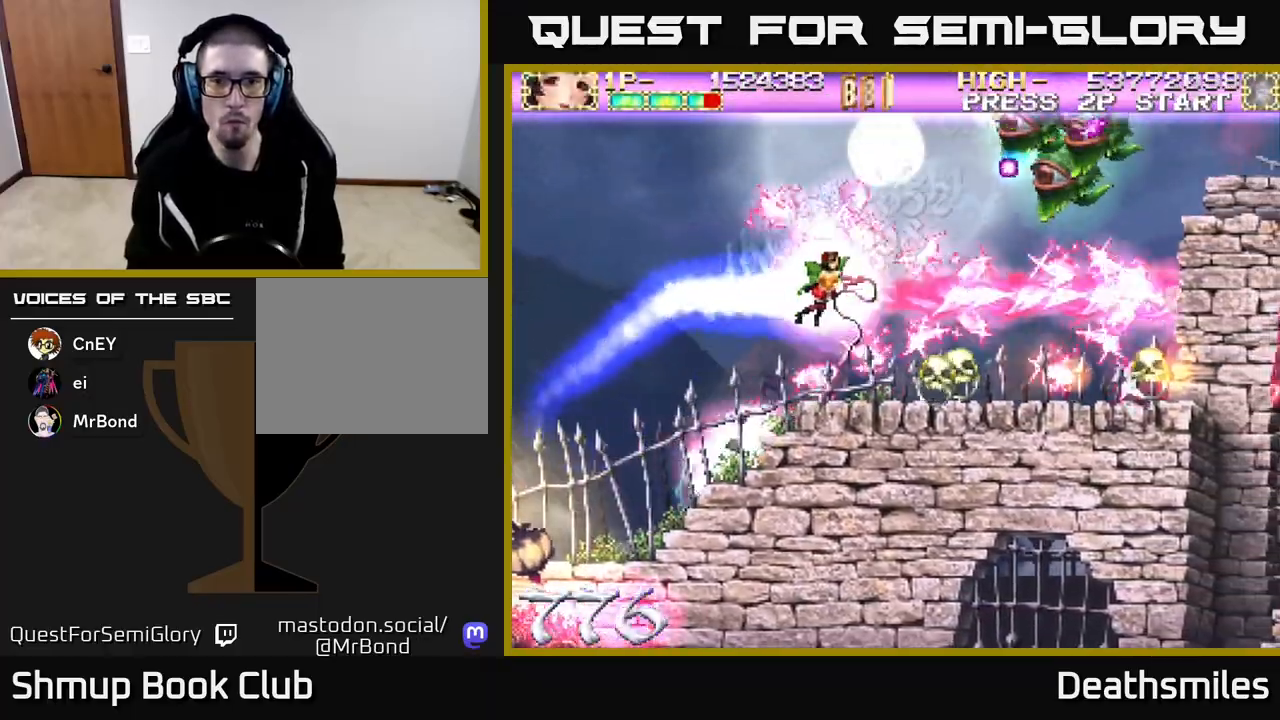
{"buttons": ["R2", "DPAD_UP"], "events": [[17, "DPAD_UP", "down"], [33, "DPAD_RIGHT", "up"], [117, "DPAD_LEFT", "down"], [267, "DPAD_LEFT", "up"]]}
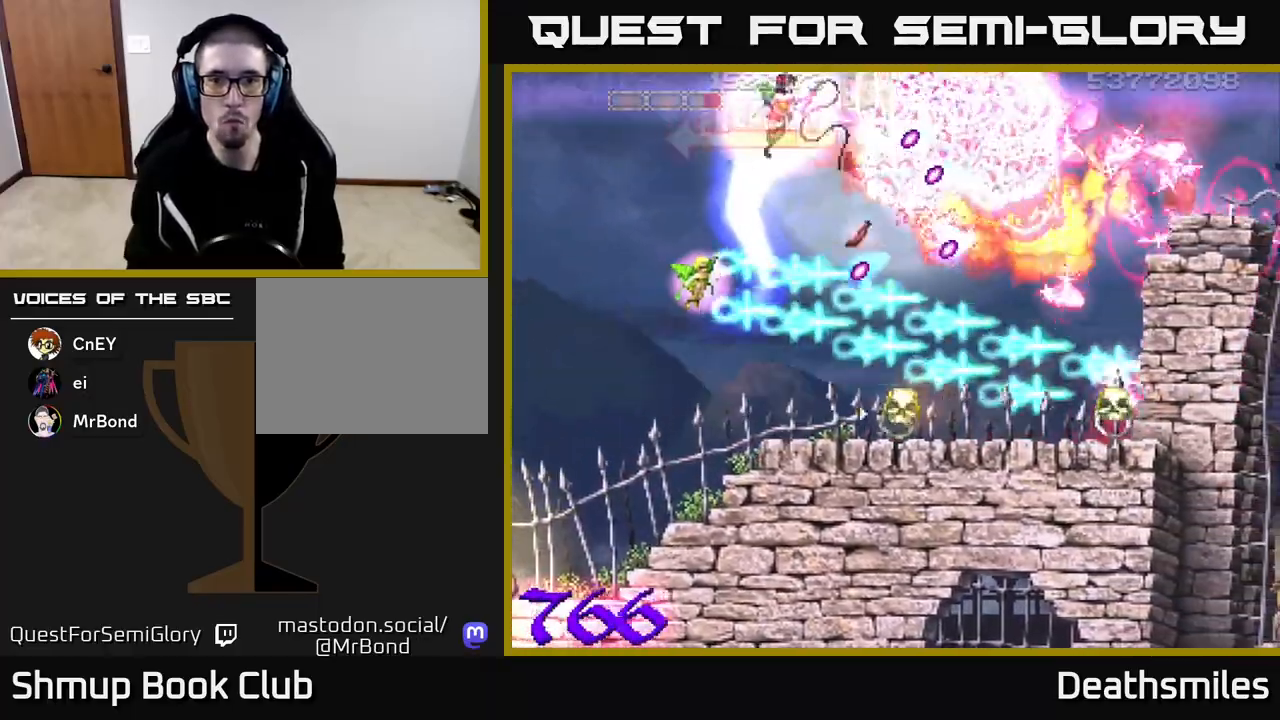
{"buttons": ["R2", "DPAD_DOWN"], "events": [[17, "DPAD_RIGHT", "down"], [183, "DPAD_RIGHT", "up"], [400, "DPAD_UP", "up"], [417, "DPAD_RIGHT", "down"], [467, "DPAD_DOWN", "down"], [467, "DPAD_RIGHT", "up"]]}
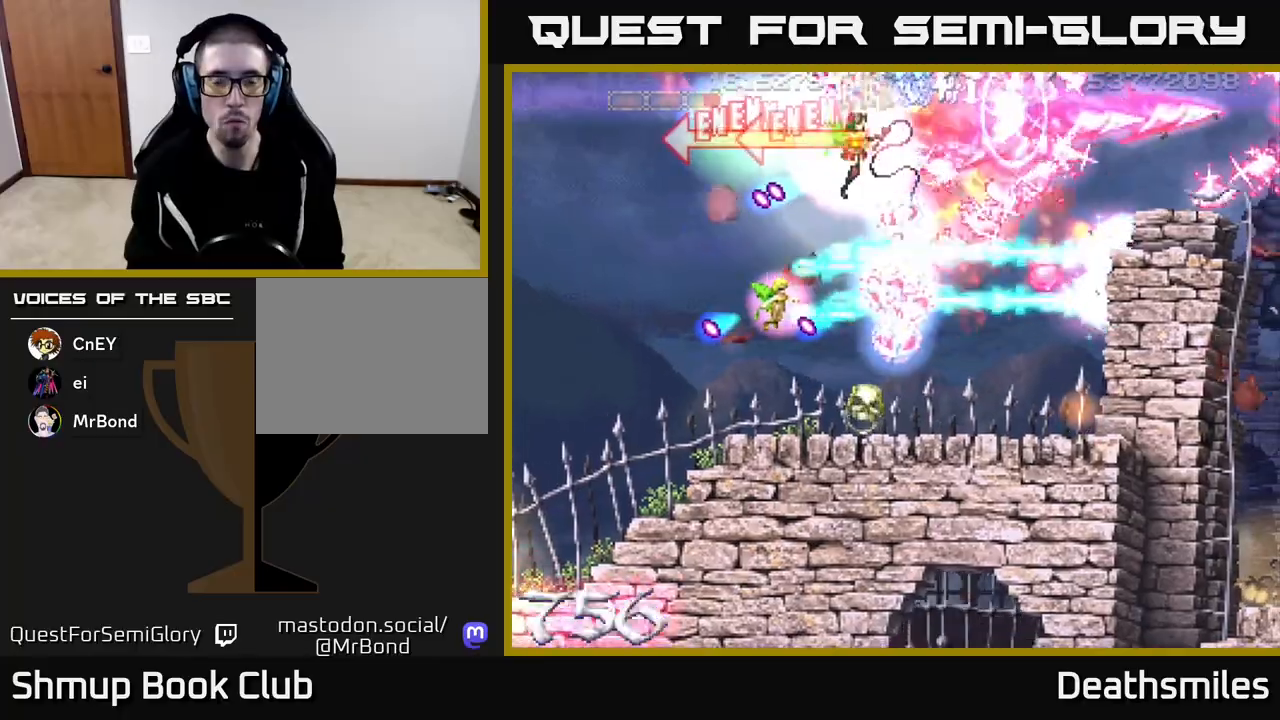
{"buttons": ["R2", "DPAD_RIGHT"], "events": [[317, "DPAD_LEFT", "down"], [400, "DPAD_LEFT", "up"], [433, "DPAD_DOWN", "up"], [433, "DPAD_RIGHT", "down"]]}
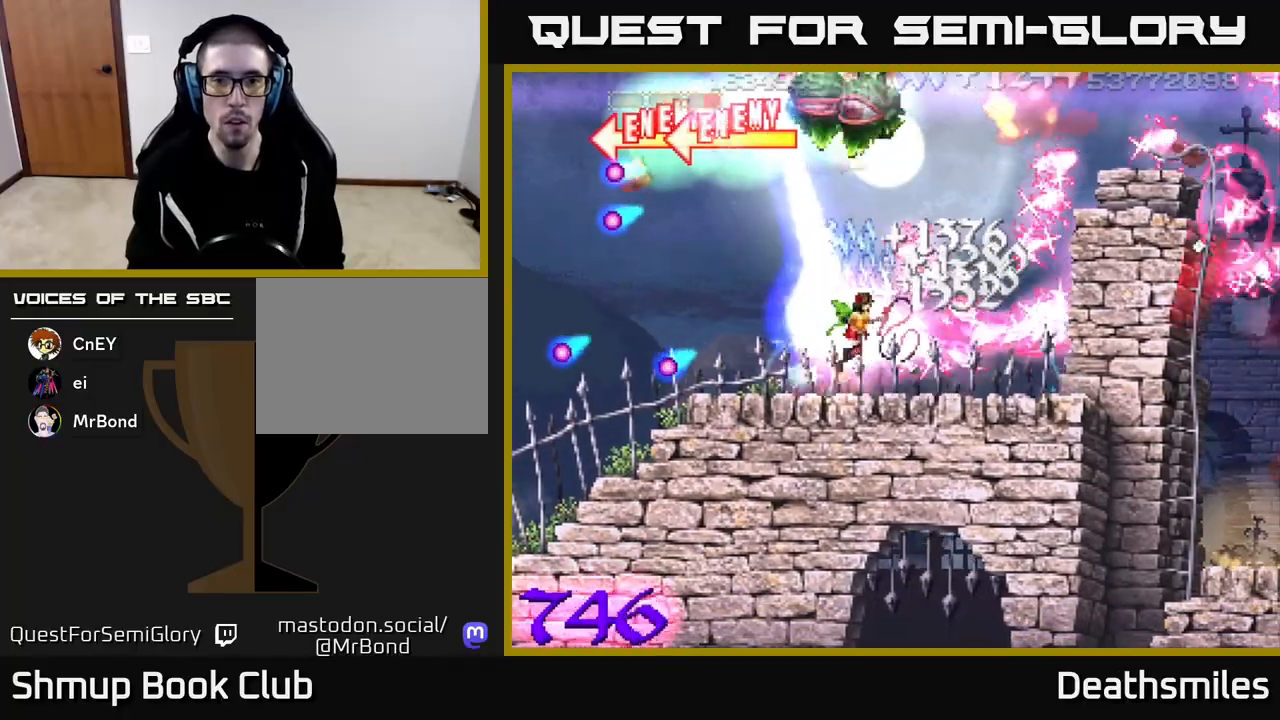
{"buttons": ["L2", "DPAD_UP"], "events": [[100, "L2", "down"], [150, "R2", "up"], [167, "DPAD_UP", "down"], [283, "DPAD_RIGHT", "up"]]}
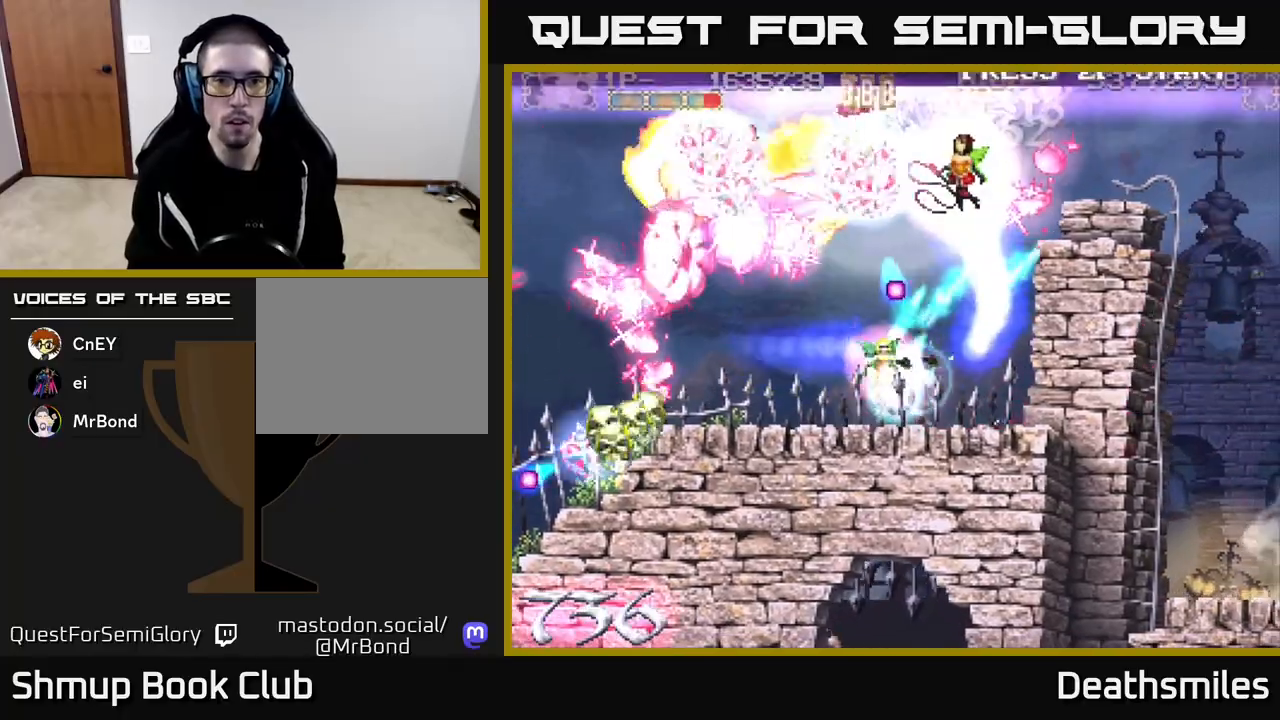
{"buttons": ["L2", "DPAD_DOWN"], "events": [[133, "DPAD_LEFT", "down"], [267, "DPAD_UP", "up"], [400, "DPAD_DOWN", "down"], [500, "DPAD_LEFT", "up"]]}
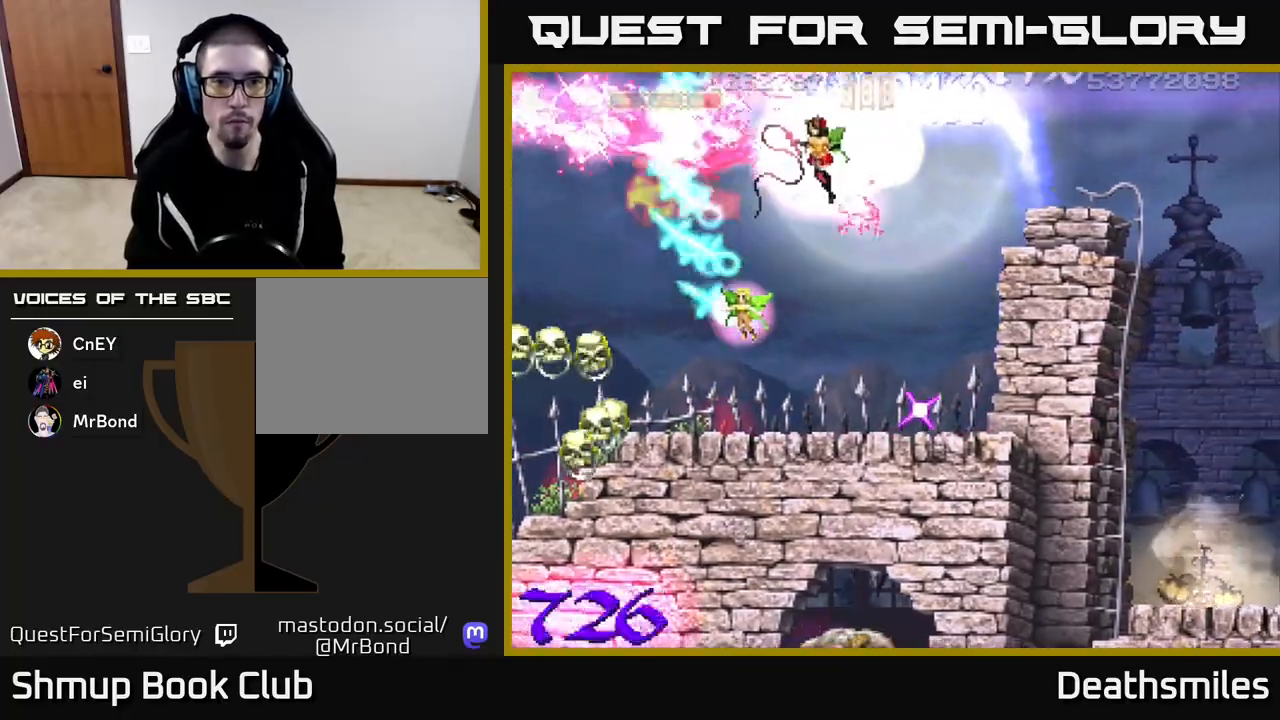
{"buttons": ["R2", "DPAD_RIGHT"], "events": [[83, "DPAD_RIGHT", "down"], [100, "DPAD_DOWN", "up"], [133, "DPAD_UP", "down"], [133, "L2", "up"], [233, "R2", "down"], [400, "DPAD_UP", "up"]]}
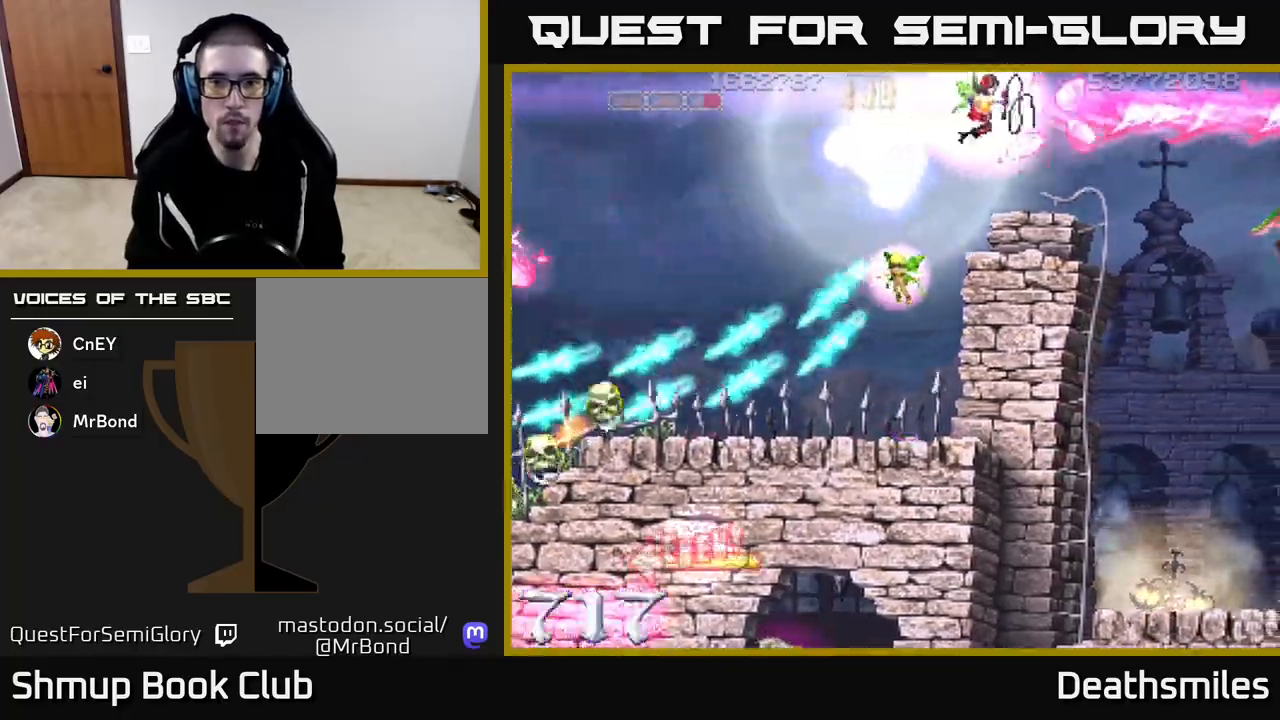
{"buttons": ["R2", "DPAD_UP", "DPAD_LEFT"], "events": [[233, "DPAD_DOWN", "down"], [350, "DPAD_RIGHT", "up"], [383, "DPAD_DOWN", "up"], [400, "DPAD_LEFT", "down"], [450, "DPAD_UP", "down"]]}
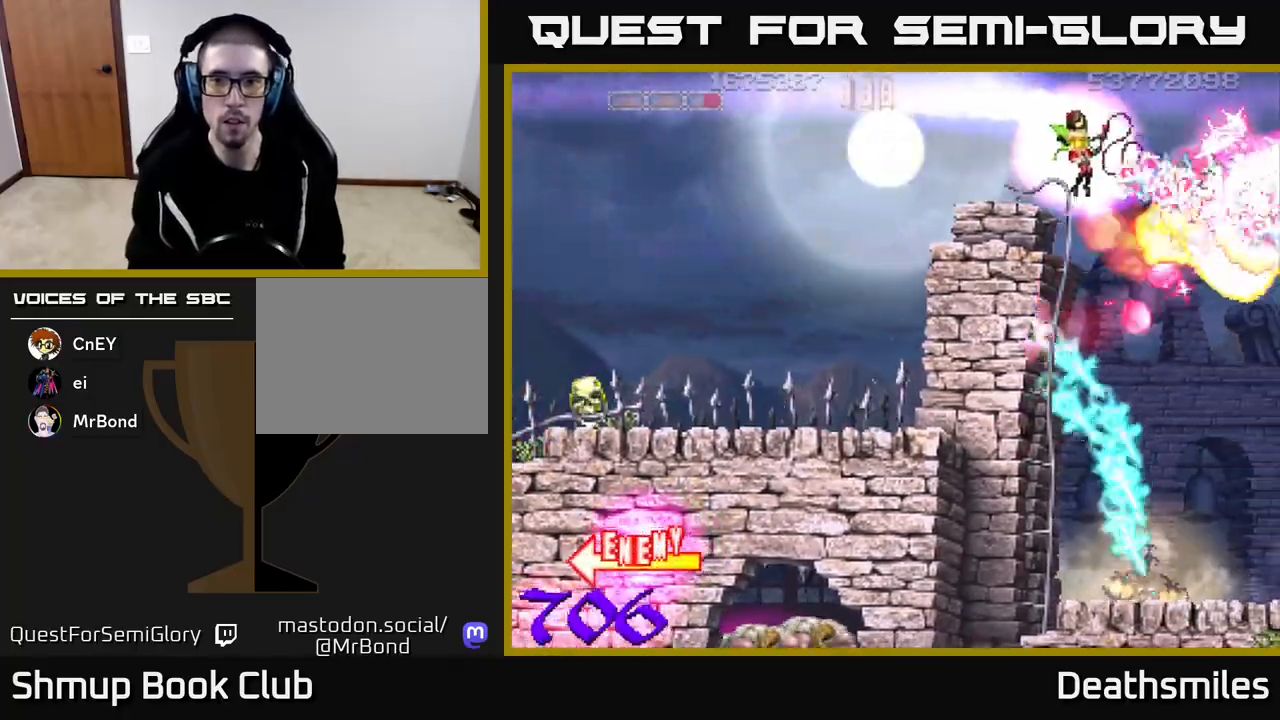
{"buttons": ["R2", "DPAD_DOWN"], "events": [[83, "DPAD_UP", "up"], [117, "DPAD_LEFT", "up"], [133, "DPAD_DOWN", "down"], [150, "DPAD_RIGHT", "down"], [183, "DPAD_DOWN", "up"], [217, "DPAD_DOWN", "down"], [350, "DPAD_RIGHT", "up"]]}
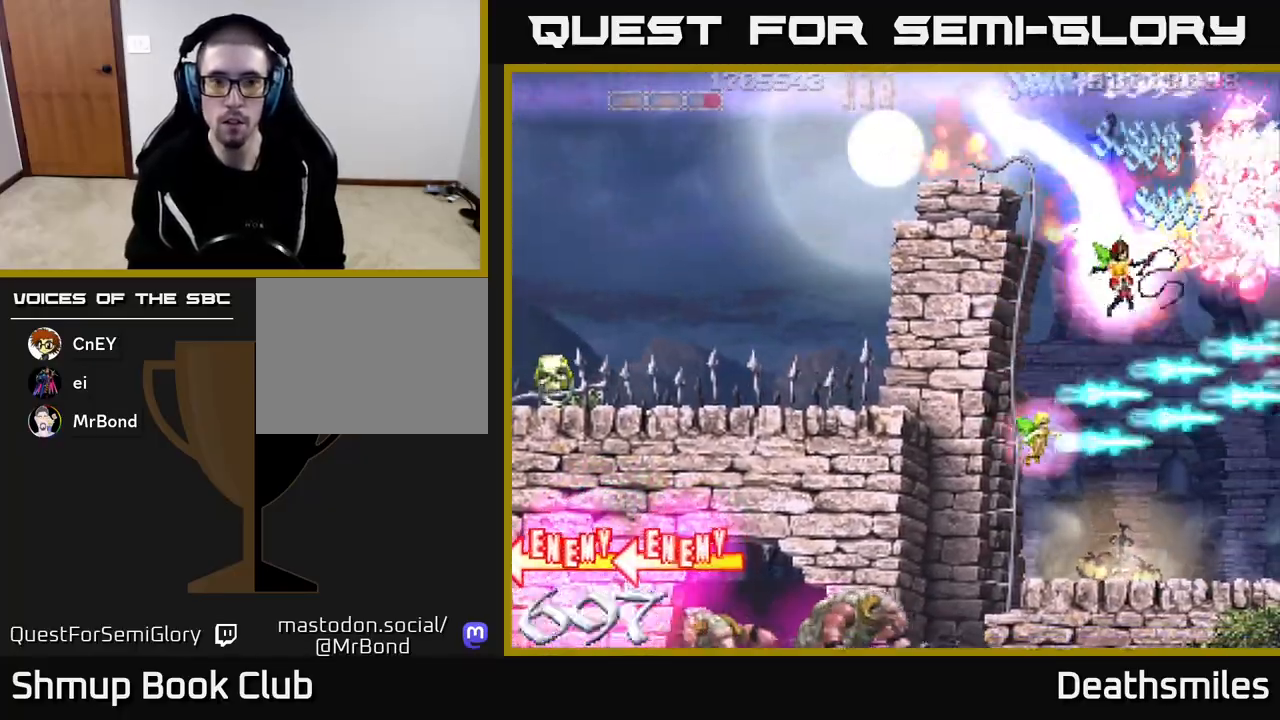
{"buttons": ["R2", "DPAD_UP"], "events": [[67, "DPAD_RIGHT", "down"], [150, "DPAD_DOWN", "up"], [150, "DPAD_RIGHT", "up"], [183, "DPAD_UP", "down"], [200, "DPAD_LEFT", "down"], [350, "DPAD_LEFT", "up"]]}
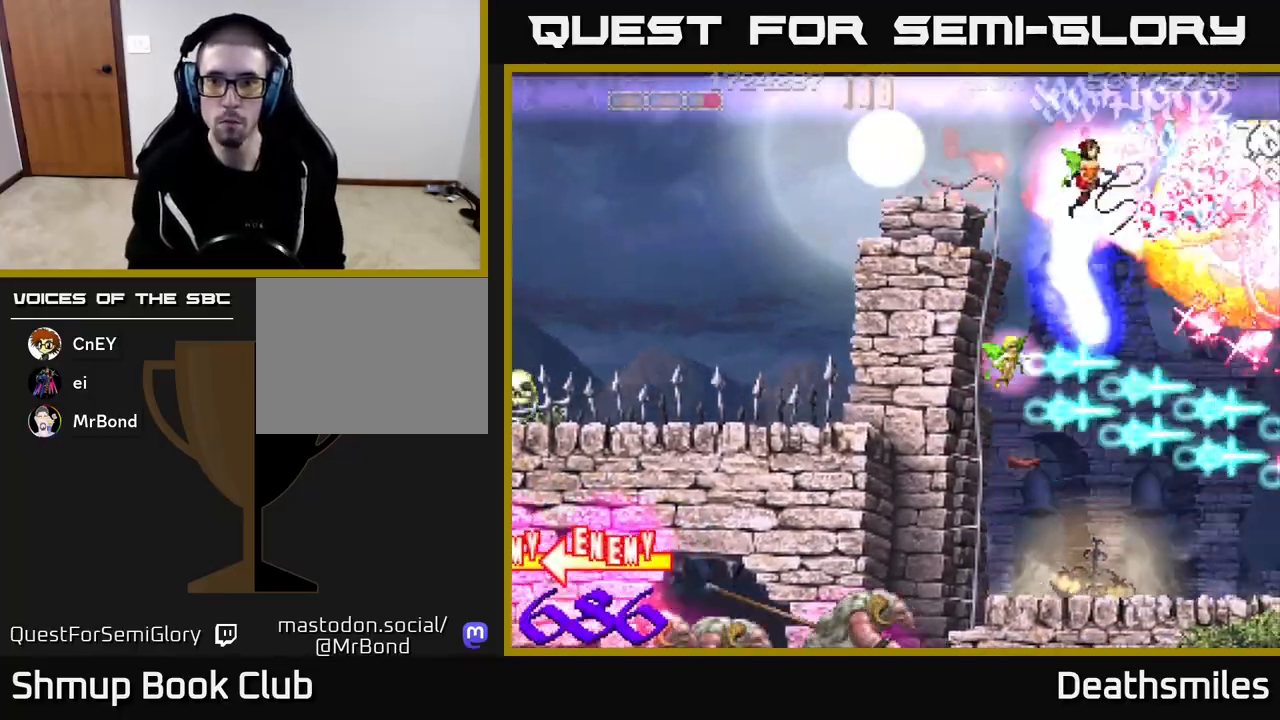
{"buttons": ["R2", "DPAD_DOWN"], "events": [[117, "DPAD_UP", "up"], [150, "DPAD_DOWN", "down"]]}
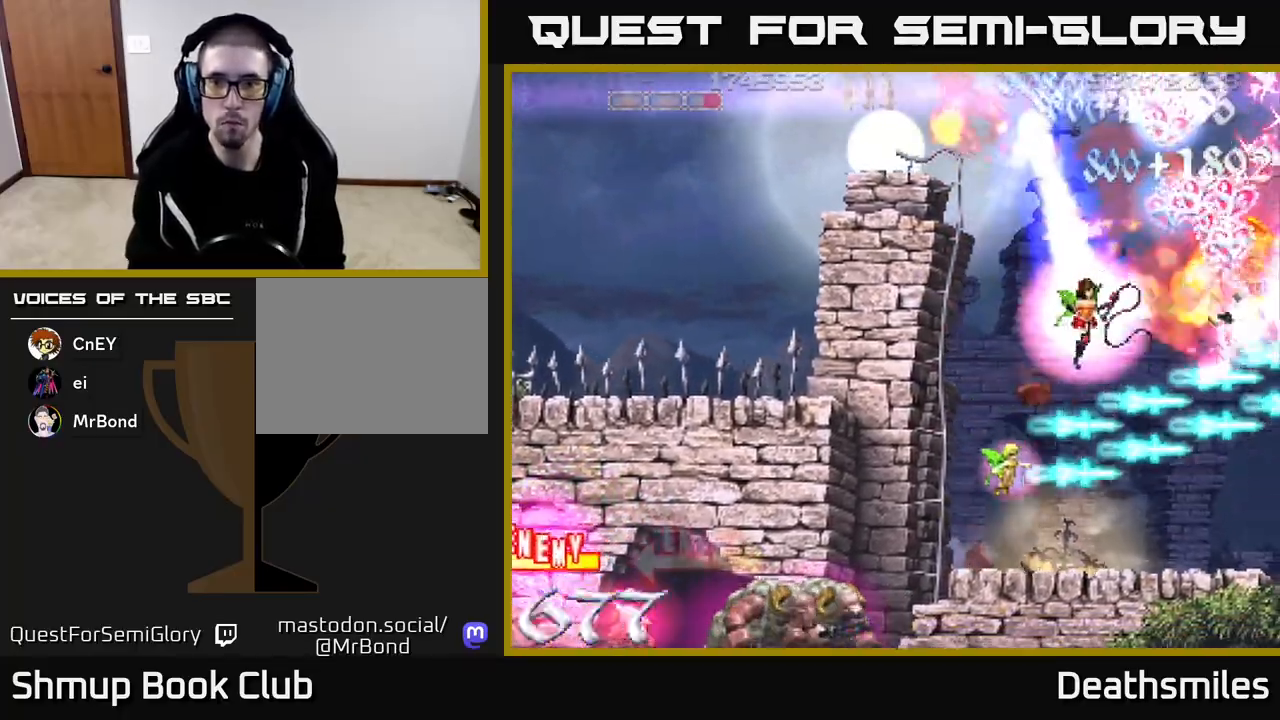
{"buttons": ["A", "DPAD_LEFT"], "events": [[33, "DPAD_LEFT", "down"], [117, "DPAD_LEFT", "up"], [233, "A", "down"], [267, "R2", "up"], [383, "DPAD_DOWN", "up"], [383, "DPAD_LEFT", "down"]]}
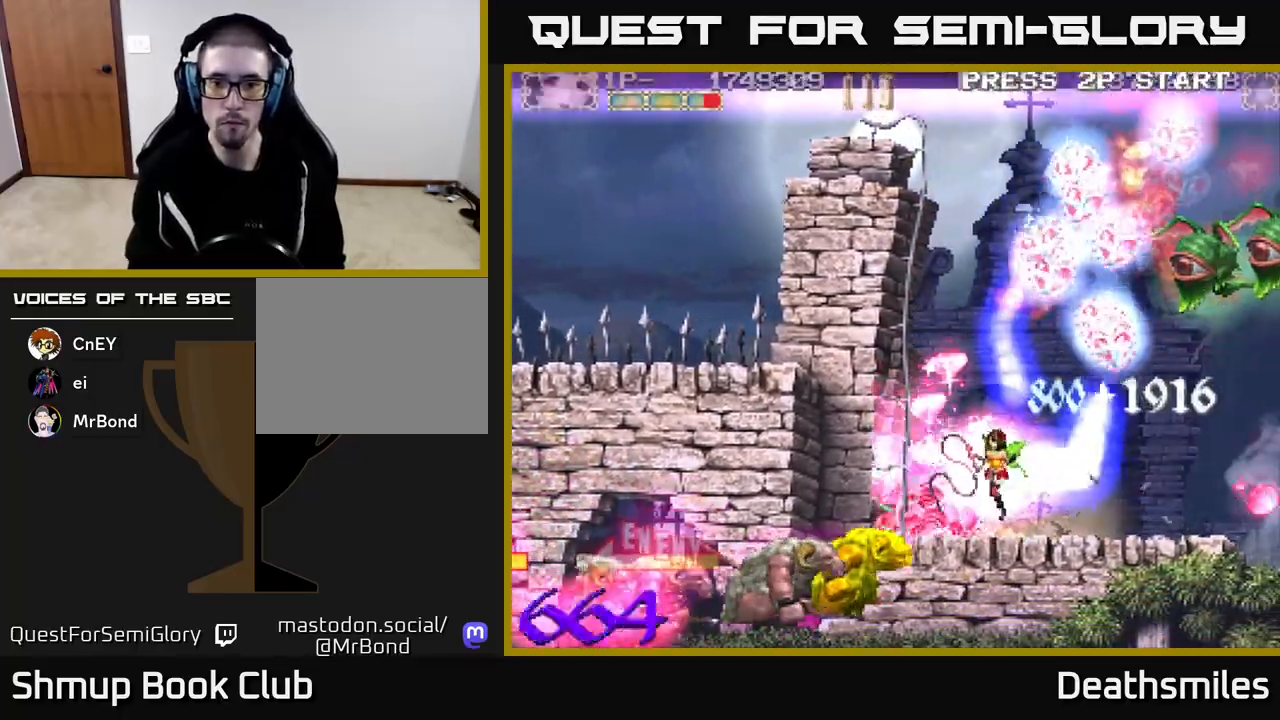
{"buttons": ["A", "DPAD_LEFT"], "events": [[33, "DPAD_LEFT", "up"], [50, "DPAD_DOWN", "down"], [67, "DPAD_RIGHT", "down"], [83, "DPAD_DOWN", "up"], [317, "DPAD_DOWN", "down"], [383, "DPAD_DOWN", "up"], [433, "DPAD_RIGHT", "up"], [500, "DPAD_LEFT", "down"]]}
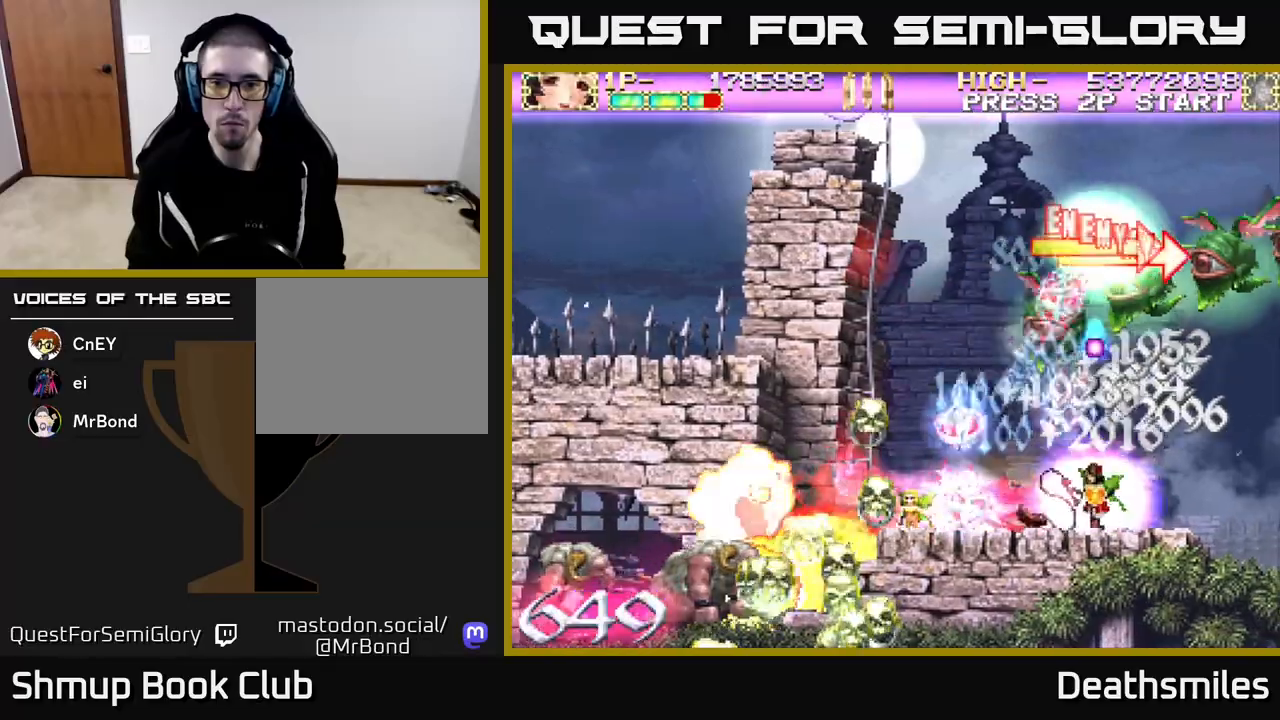
{"buttons": ["R2", "DPAD_LEFT"], "events": [[183, "A", "up"], [183, "R2", "down"]]}
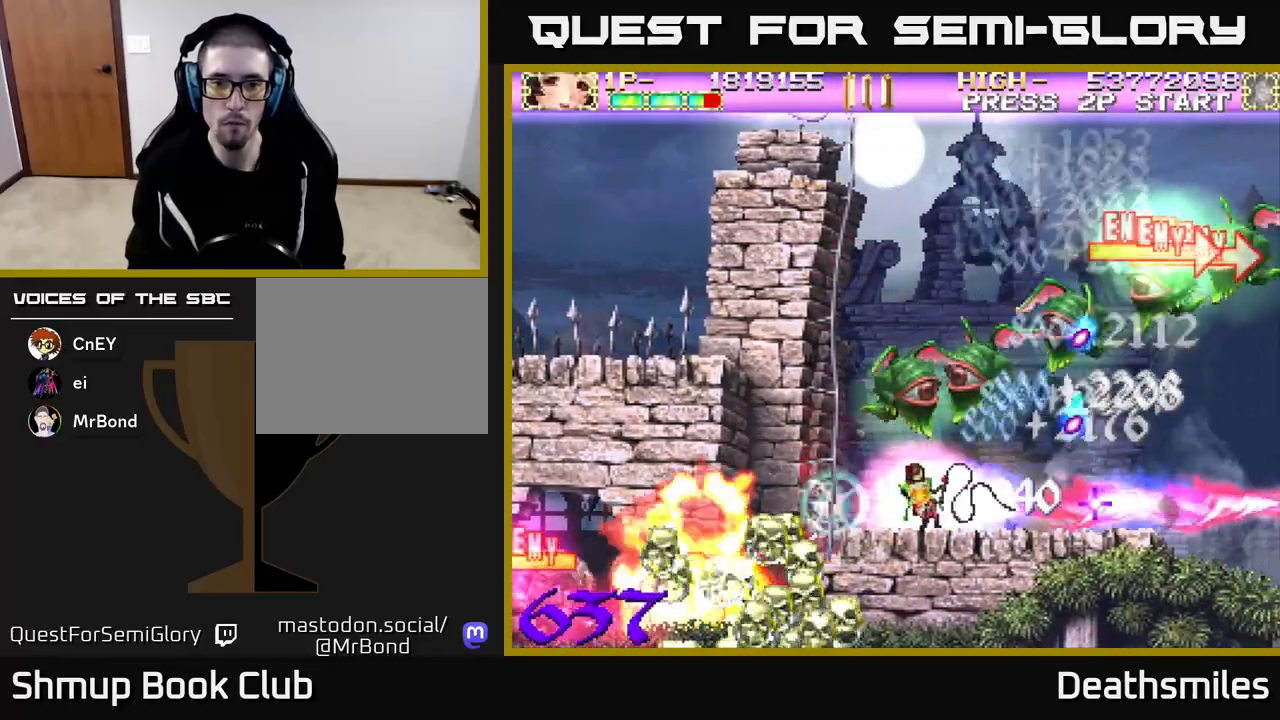
{"buttons": ["L2", "DPAD_RIGHT"], "events": [[67, "DPAD_LEFT", "up"], [100, "DPAD_RIGHT", "down"], [117, "DPAD_UP", "down"], [150, "L2", "down"], [183, "DPAD_UP", "up"], [267, "R2", "up"], [300, "DPAD_UP", "down"], [333, "DPAD_RIGHT", "up"], [383, "DPAD_UP", "up"], [400, "DPAD_RIGHT", "down"]]}
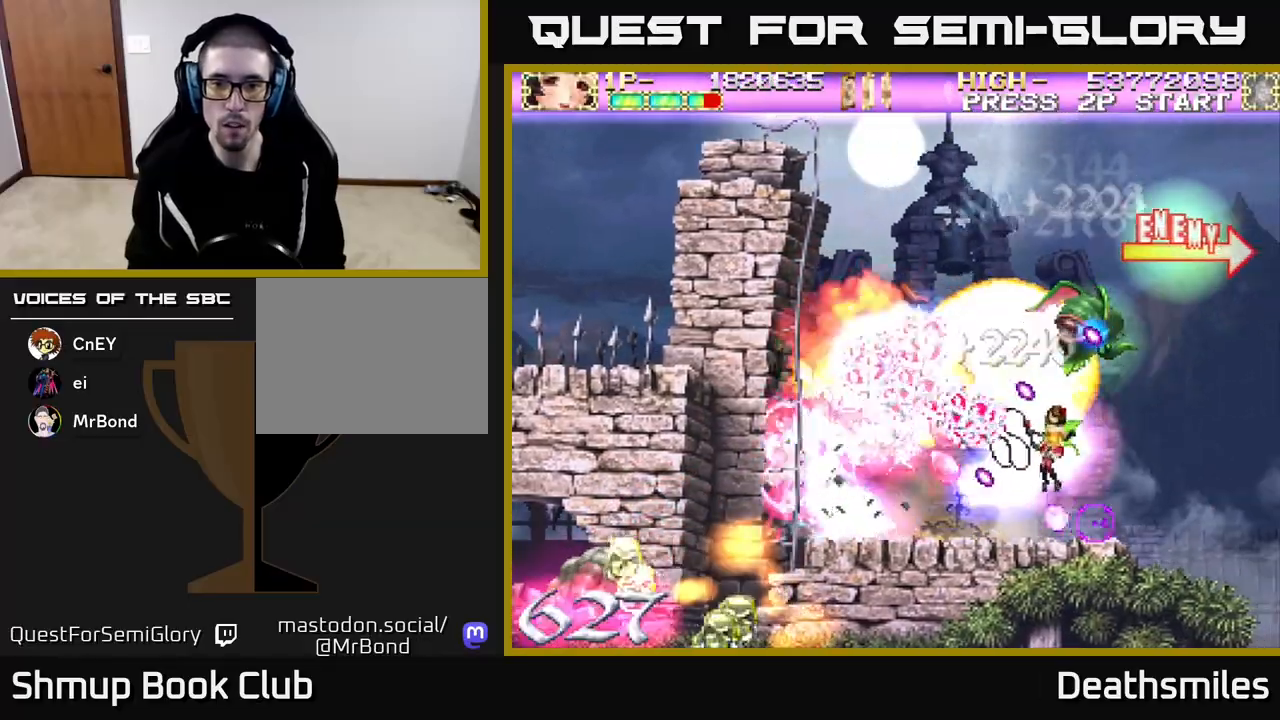
{"buttons": ["R2", "DPAD_DOWN", "DPAD_LEFT"], "events": [[33, "DPAD_DOWN", "down"], [50, "DPAD_DOWN", "up"], [100, "DPAD_UP", "down"], [233, "DPAD_RIGHT", "up"], [300, "DPAD_LEFT", "down"], [367, "DPAD_UP", "up"], [450, "DPAD_DOWN", "down"], [483, "L2", "up"], [483, "R2", "down"]]}